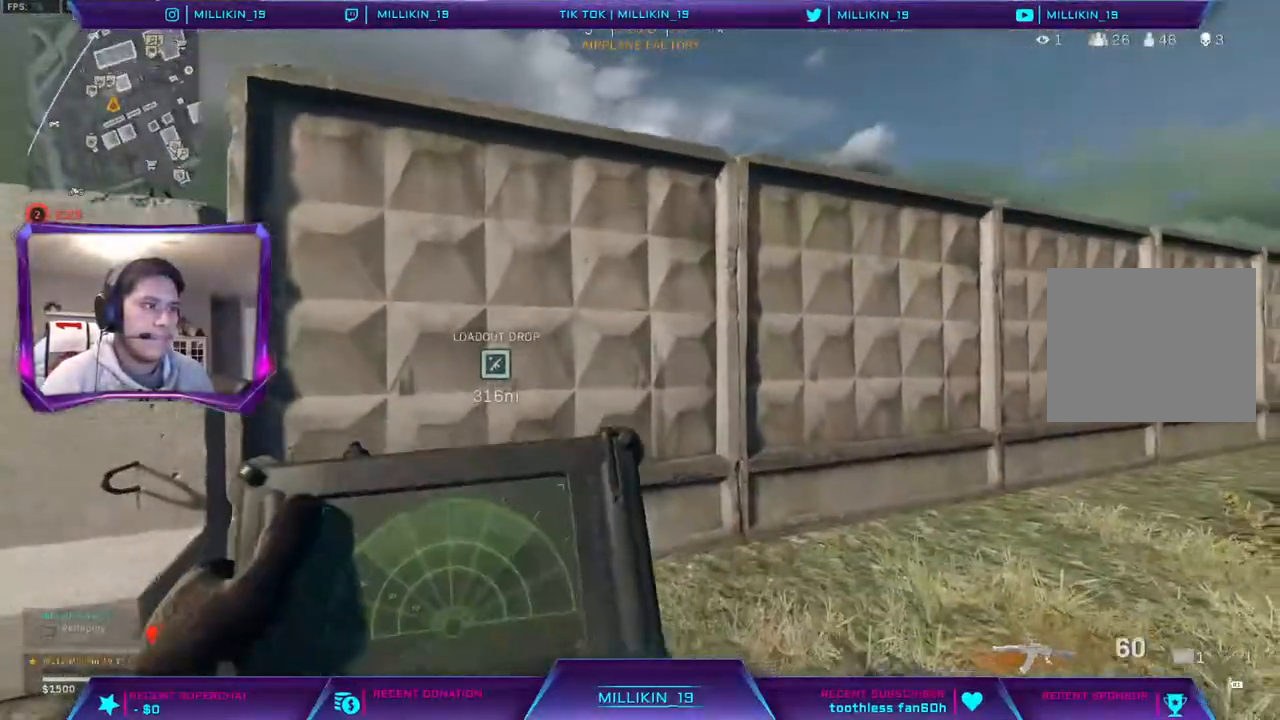
Gameplay with a controller (PlayStation layout); each line is a JSON object with the inputs held at the frame after it. "events" lists button and stick changes between this image and that frame as [ms after this image, input, new state], when the widget could be followed in between.
{"buttons": ["L1"], "left_stick": "up-right", "right_stick": "center", "events": [[150, "left_stick", "down-left"], [217, "left_stick", "down-right"], [400, "left_stick", "up-right"]]}
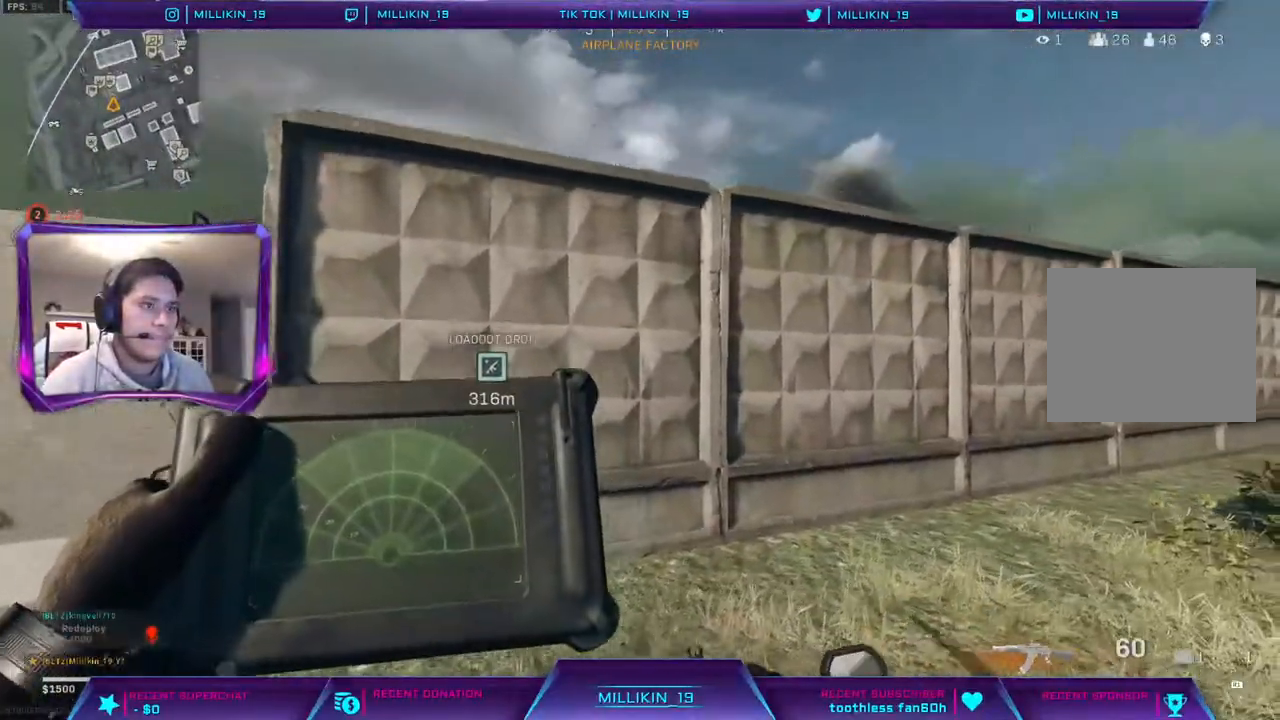
{"buttons": [], "left_stick": "down", "right_stick": "left", "events": [[267, "right_stick", "left"], [350, "left_stick", "down-right"], [383, "right_stick", "center"], [417, "L1", "up"], [433, "right_stick", "left"], [500, "left_stick", "down"]]}
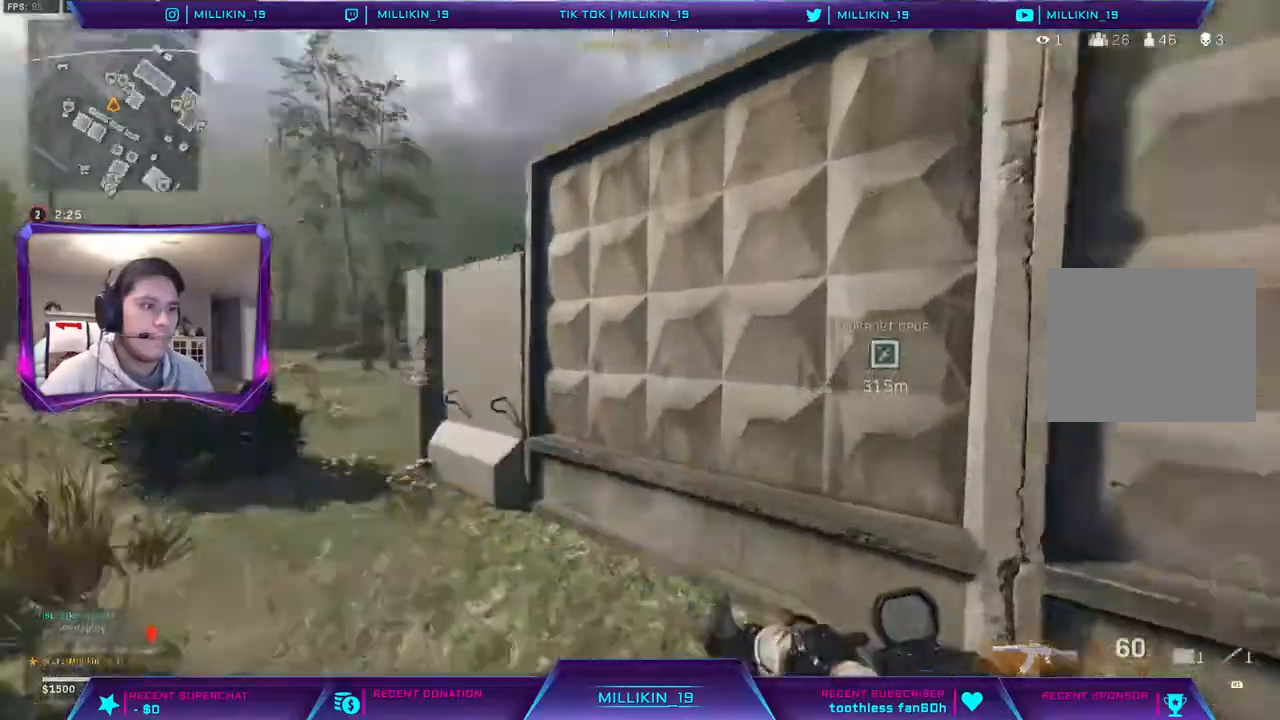
{"buttons": ["L3"], "left_stick": "up-left", "right_stick": "left", "events": [[17, "left_stick", "down-left"], [167, "left_stick", "up-left"], [167, "right_stick", "center"], [233, "L3", "down"], [317, "L3", "up"], [400, "L3", "down"], [500, "right_stick", "left"]]}
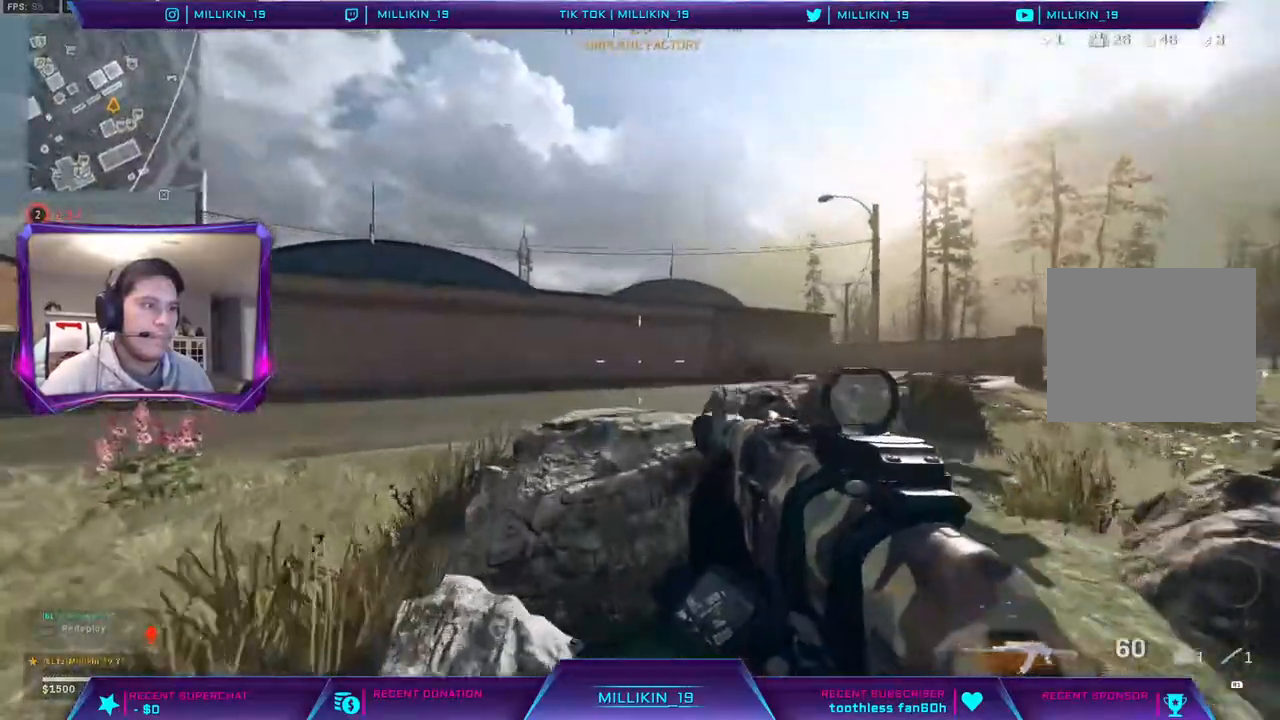
{"buttons": [], "left_stick": "right", "right_stick": "left", "events": [[167, "right_stick", "center"], [283, "left_stick", "up"], [317, "L3", "up"], [433, "right_stick", "left"], [500, "left_stick", "right"]]}
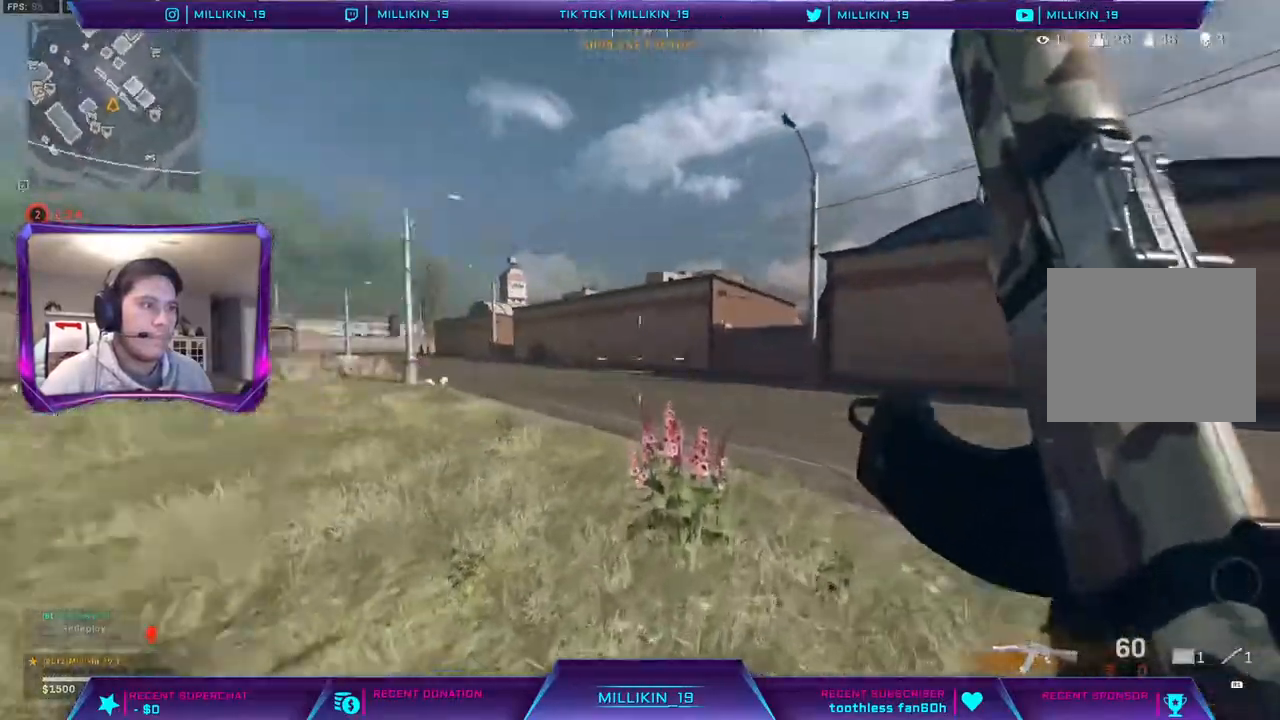
{"buttons": [], "left_stick": "left", "right_stick": "center", "events": [[100, "left_stick", "down-left"], [200, "right_stick", "center"], [267, "left_stick", "left"]]}
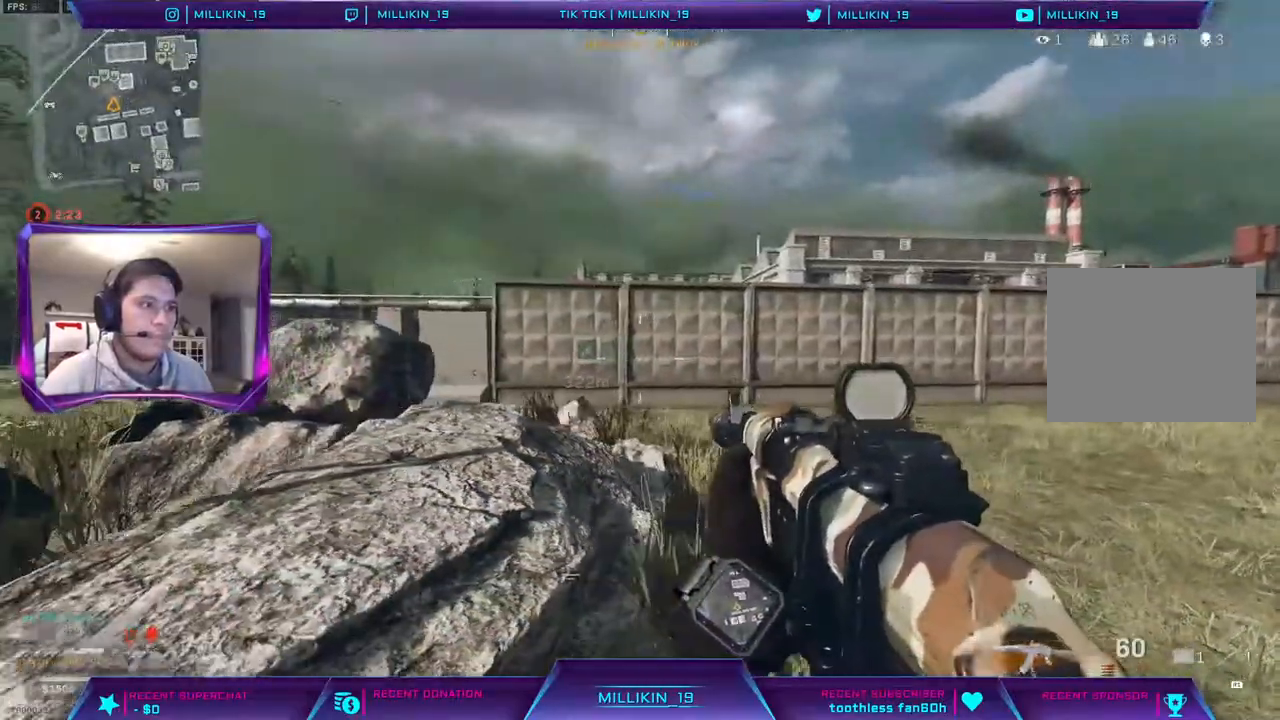
{"buttons": [], "left_stick": "left", "right_stick": "center", "events": [[167, "right_stick", "left"], [267, "right_stick", "center"]]}
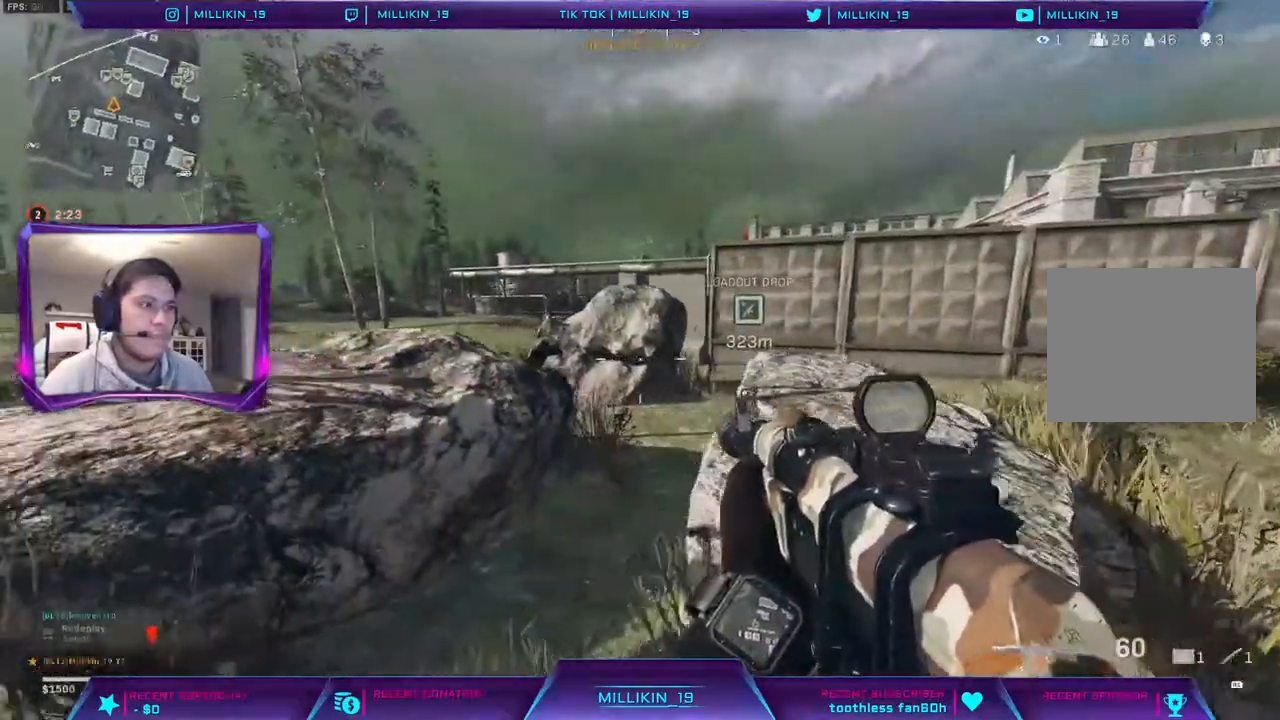
{"buttons": [], "left_stick": "left", "right_stick": "center", "events": [[50, "right_stick", "right"], [217, "right_stick", "center"]]}
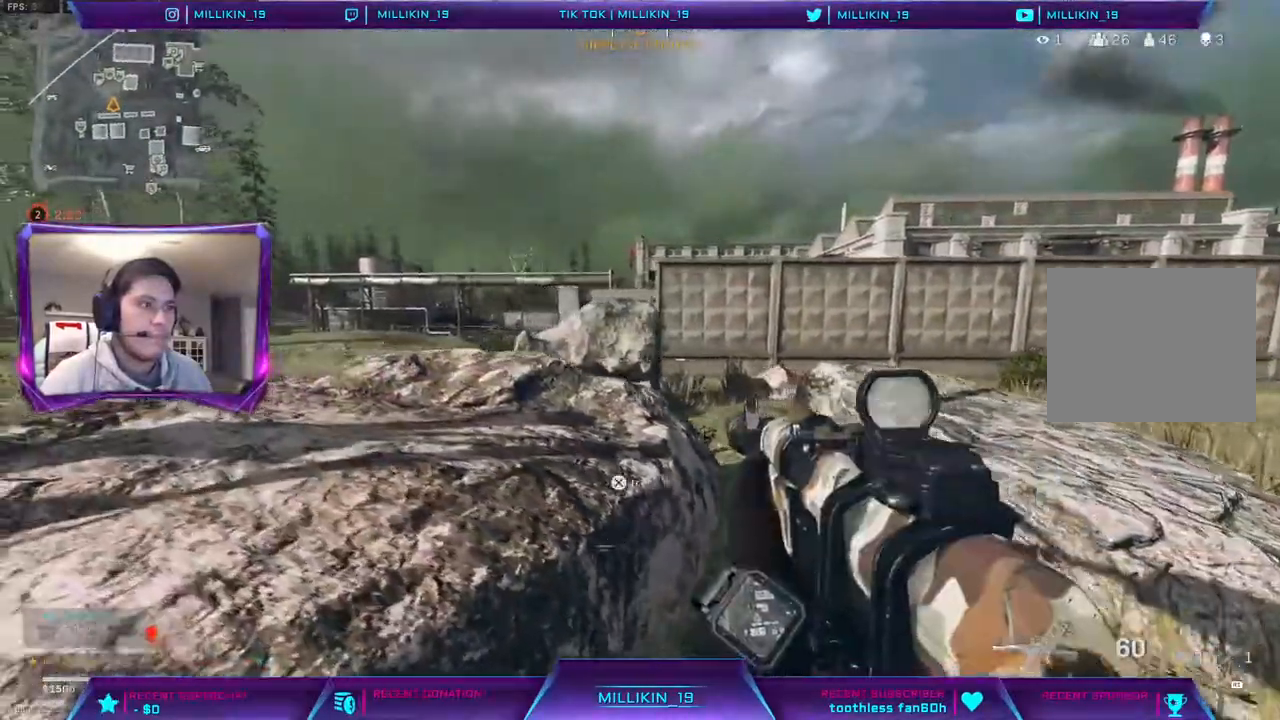
{"buttons": [], "left_stick": "right", "right_stick": "center", "events": [[250, "left_stick", "down-right"], [350, "right_stick", "right"], [467, "left_stick", "right"], [483, "right_stick", "center"]]}
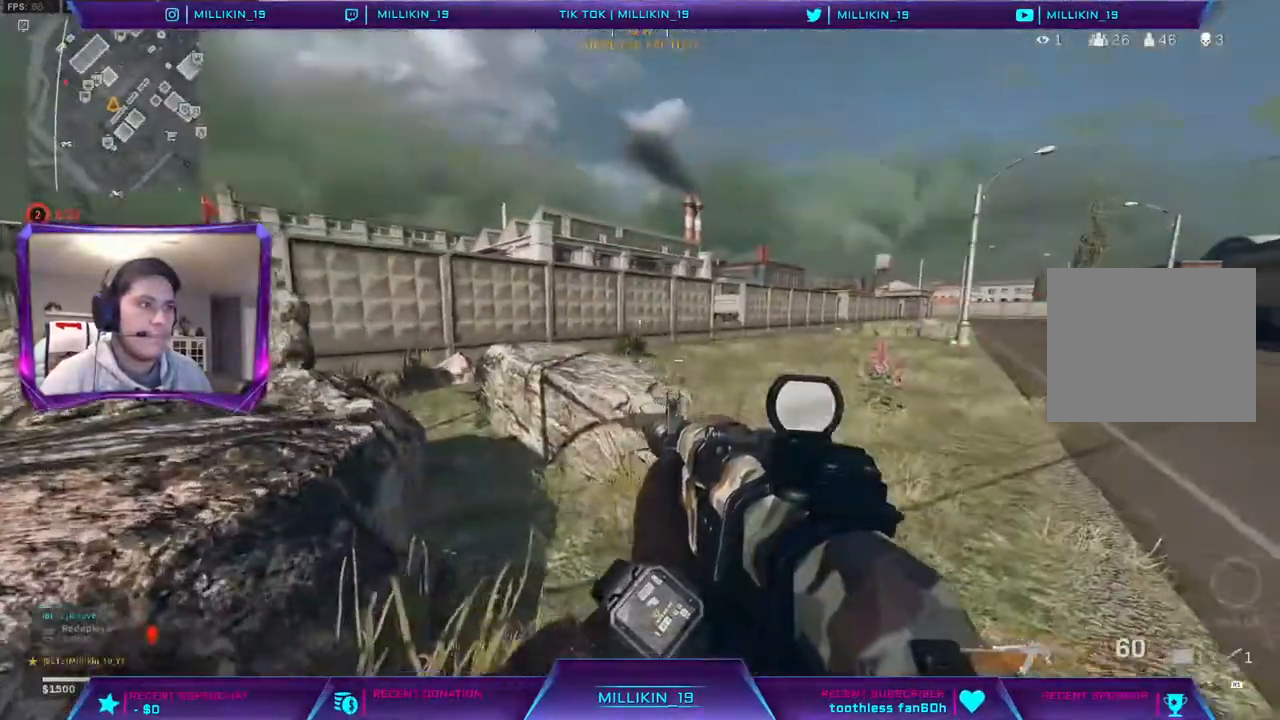
{"buttons": ["L3"], "left_stick": "up-right", "right_stick": "right", "events": [[383, "right_stick", "right"], [433, "left_stick", "up-right"], [467, "L3", "down"]]}
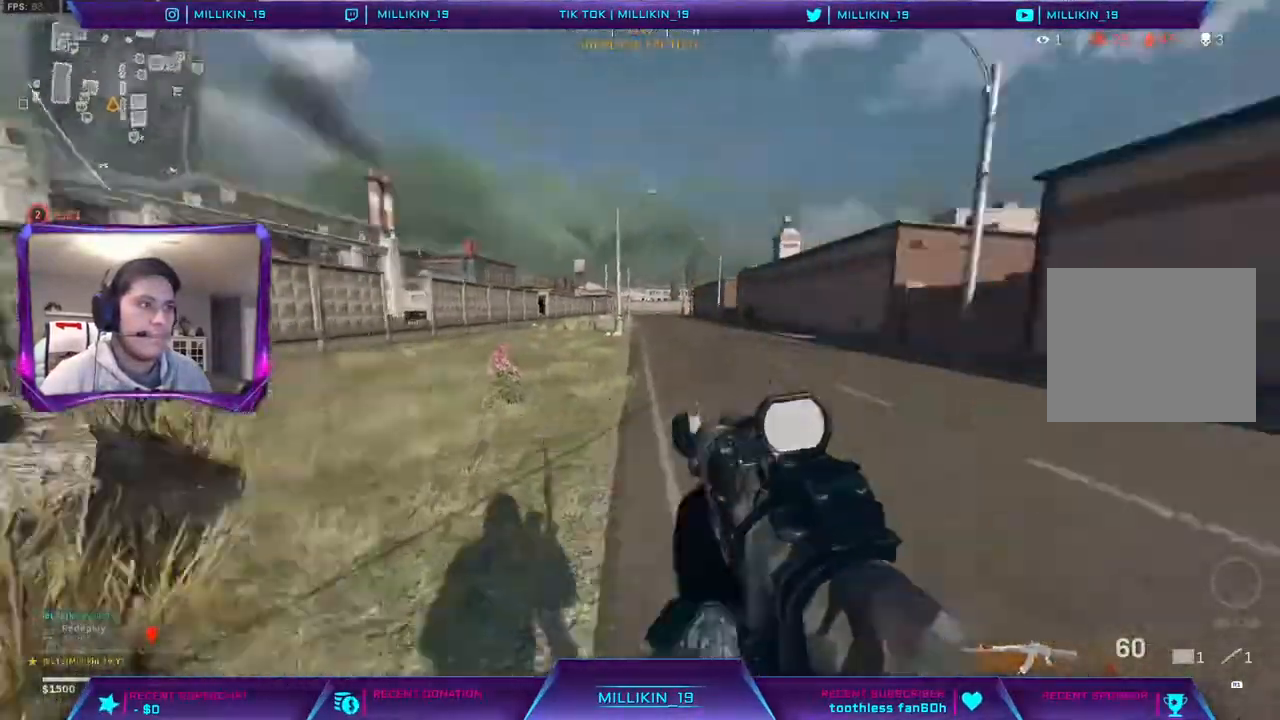
{"buttons": [], "left_stick": "up", "right_stick": "center", "events": [[83, "L3", "up"], [133, "L3", "down"], [250, "left_stick", "up"], [283, "right_stick", "center"], [383, "right_stick", "left"], [483, "L3", "up"], [483, "right_stick", "center"]]}
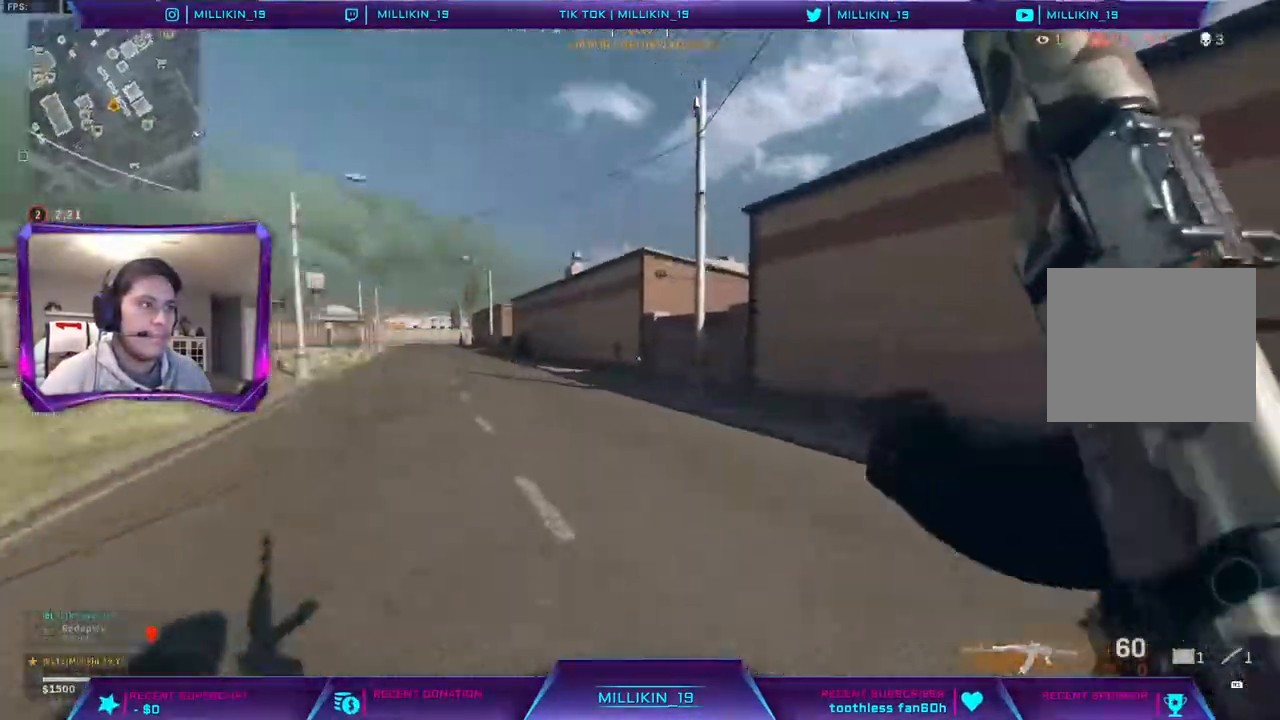
{"buttons": ["L3"], "left_stick": "up", "right_stick": "center", "events": [[83, "R3", "down"], [167, "R3", "up"], [250, "R3", "down"], [317, "R3", "up"], [383, "R3", "down"], [467, "R3", "up"], [483, "L3", "down"]]}
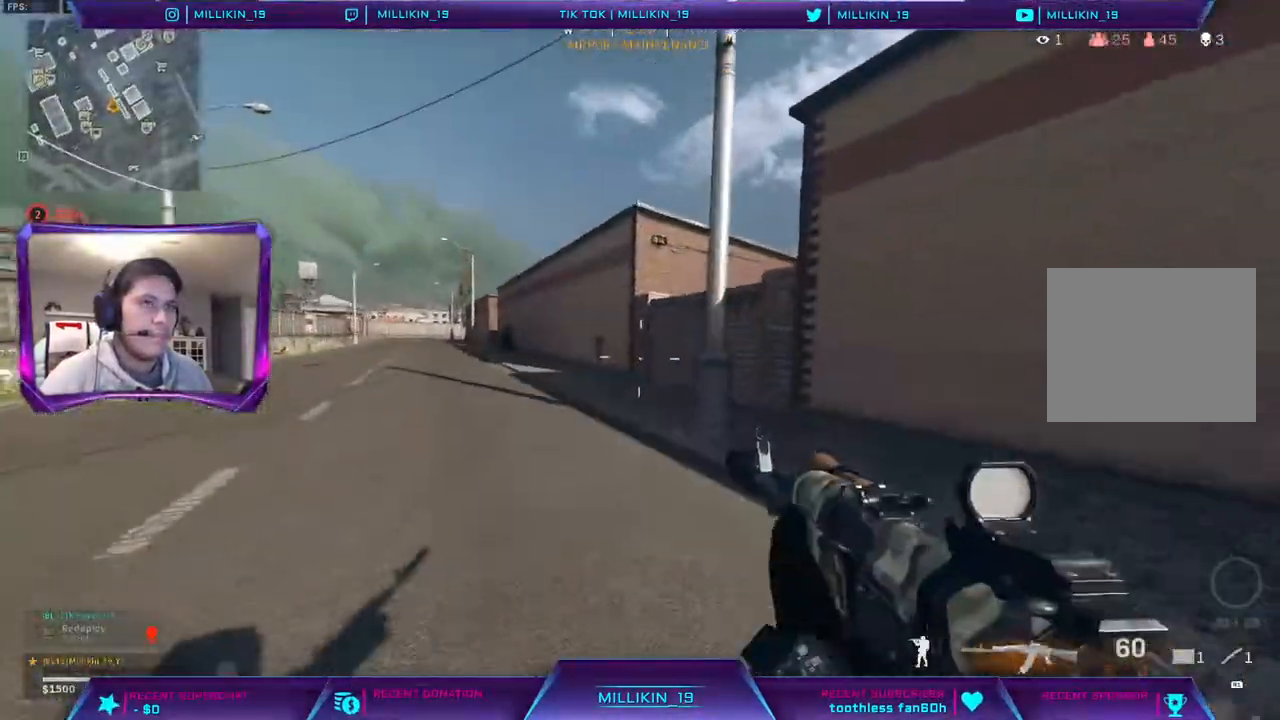
{"buttons": ["L3"], "left_stick": "up", "right_stick": "center", "events": [[83, "L3", "up"], [133, "L3", "down"], [133, "left_stick", "up-left"], [400, "left_stick", "up"]]}
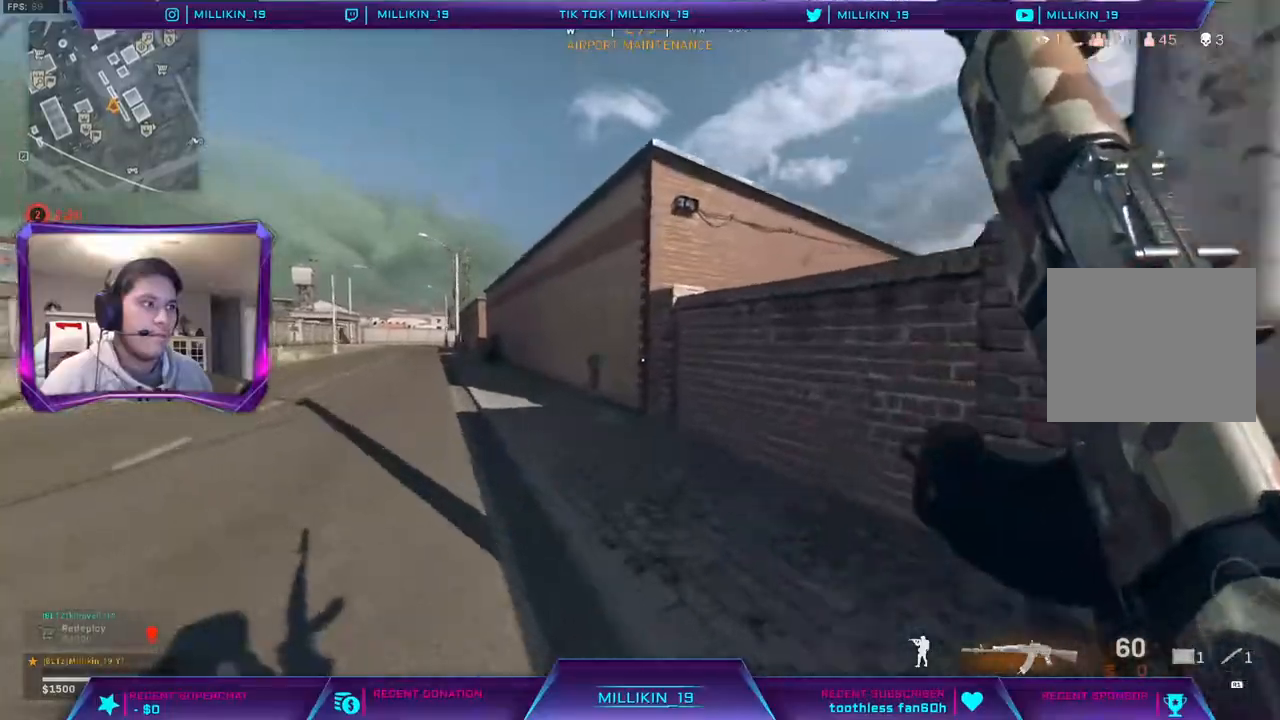
{"buttons": ["CROSS"], "left_stick": "up", "right_stick": "center", "events": [[83, "right_stick", "right"], [200, "CROSS", "down"], [217, "L3", "up"], [250, "right_stick", "center"]]}
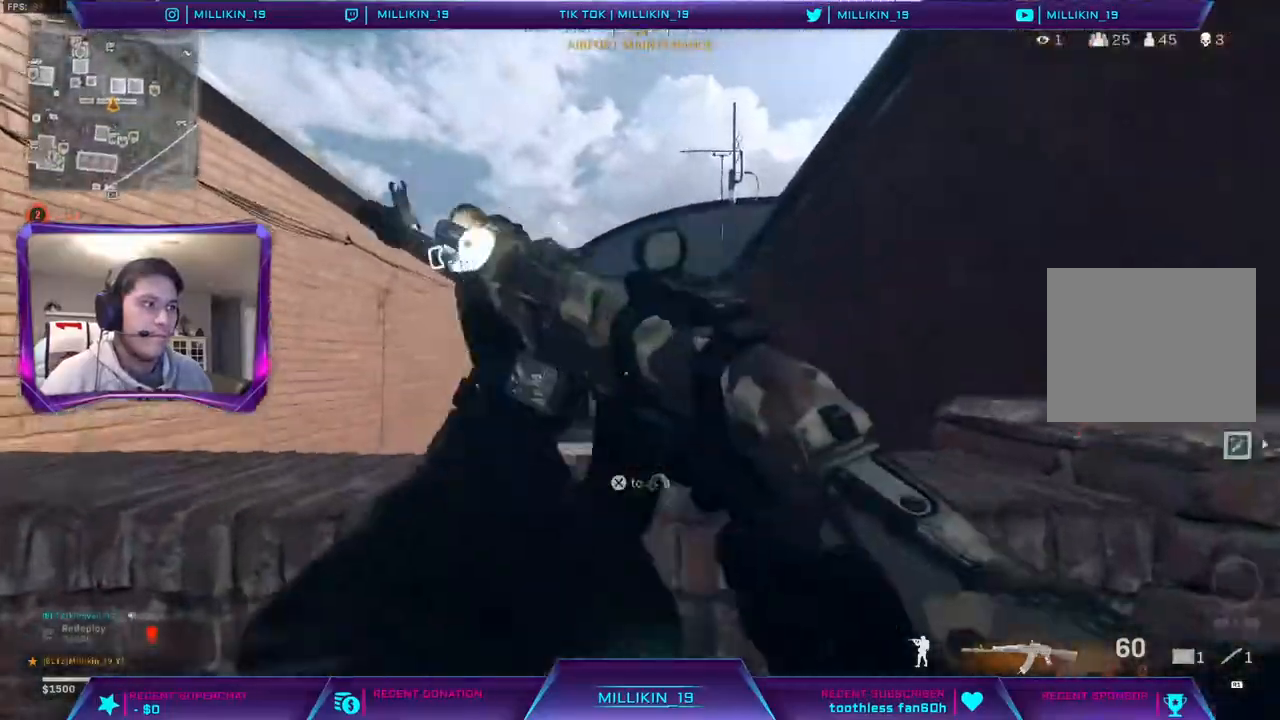
{"buttons": ["L3"], "left_stick": "up", "right_stick": "left", "events": [[150, "L3", "down"], [233, "L3", "up"], [317, "CROSS", "up"], [333, "L3", "down"], [500, "right_stick", "left"]]}
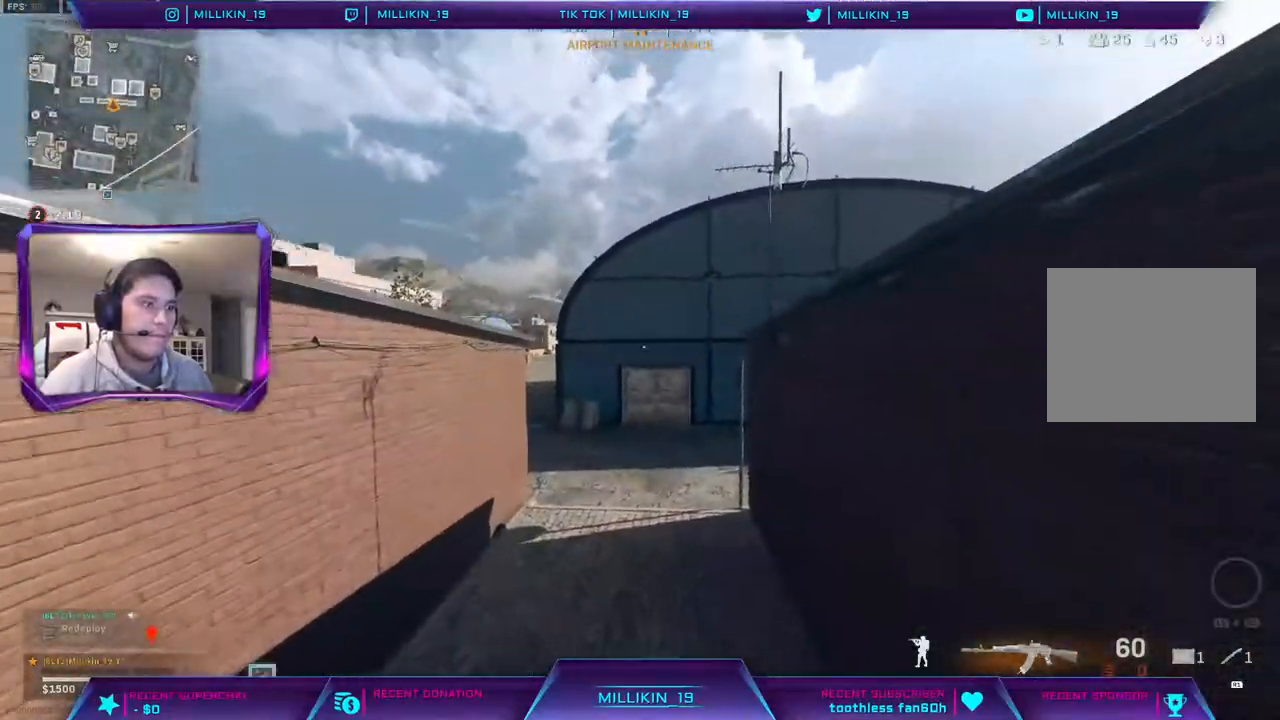
{"buttons": [], "left_stick": "down-left", "right_stick": "center", "events": [[133, "L3", "up"], [200, "left_stick", "down-right"], [283, "right_stick", "center"], [483, "left_stick", "down-left"]]}
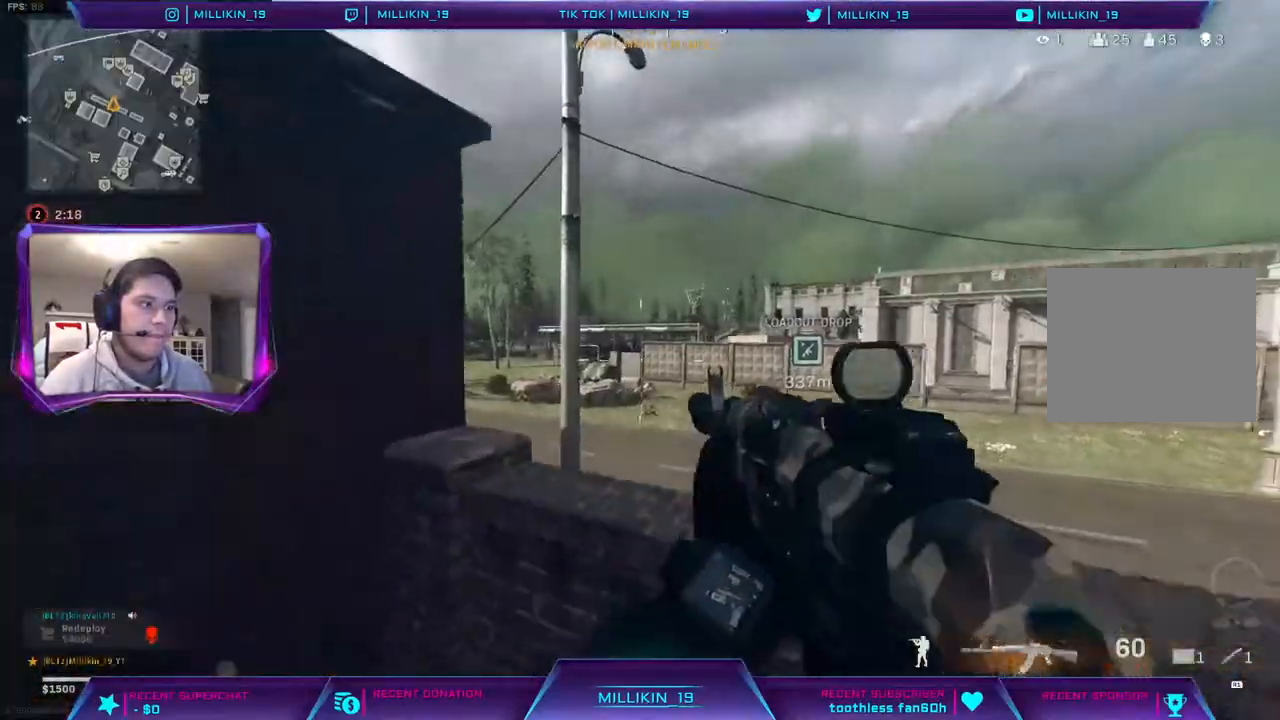
{"buttons": [], "left_stick": "up", "right_stick": "center", "events": [[17, "right_stick", "left"], [167, "left_stick", "up-left"], [200, "L3", "down"], [250, "right_stick", "center"], [267, "left_stick", "up"], [300, "L3", "up"], [350, "L3", "down"], [467, "L3", "up"]]}
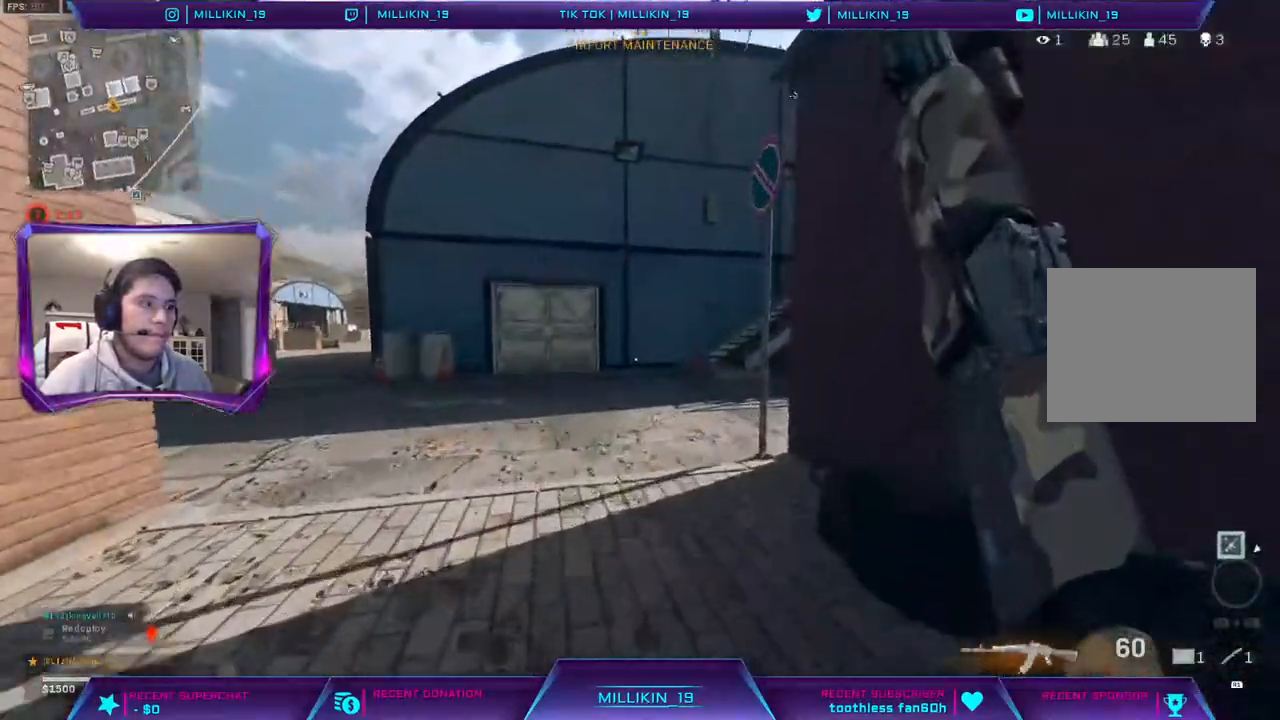
{"buttons": ["L3"], "left_stick": "up", "right_stick": "right", "events": [[50, "R3", "down"], [133, "R3", "up"], [217, "R3", "down"], [317, "R3", "up"], [350, "right_stick", "up-right"], [433, "L3", "down"], [433, "right_stick", "right"]]}
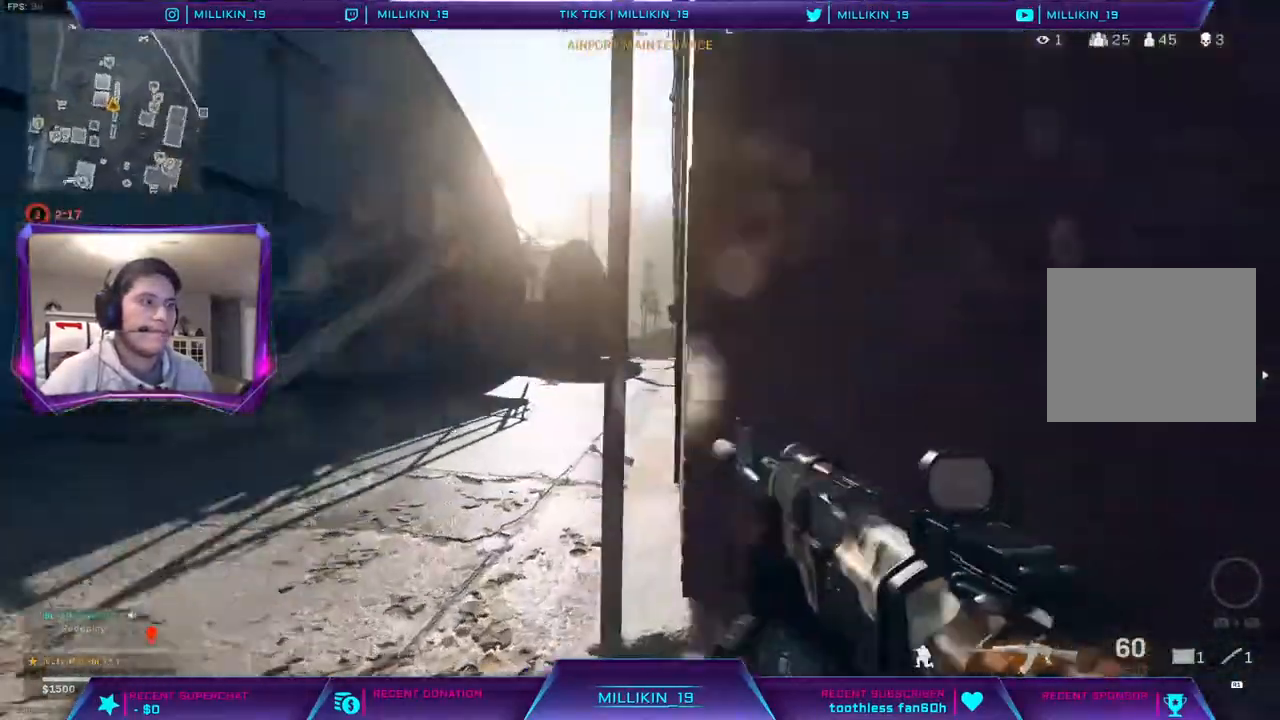
{"buttons": [], "left_stick": "up", "right_stick": "center", "events": [[33, "right_stick", "center"], [133, "L3", "up"]]}
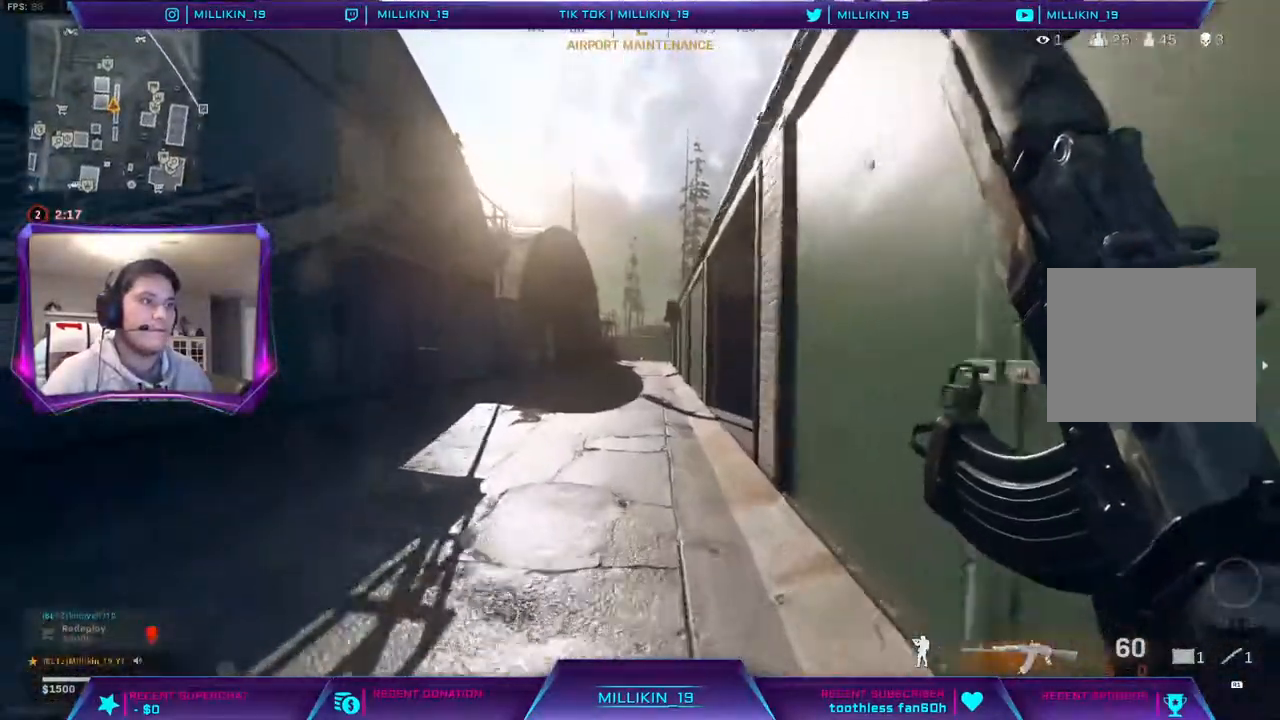
{"buttons": [], "left_stick": "up", "right_stick": "right", "events": [[483, "right_stick", "right"]]}
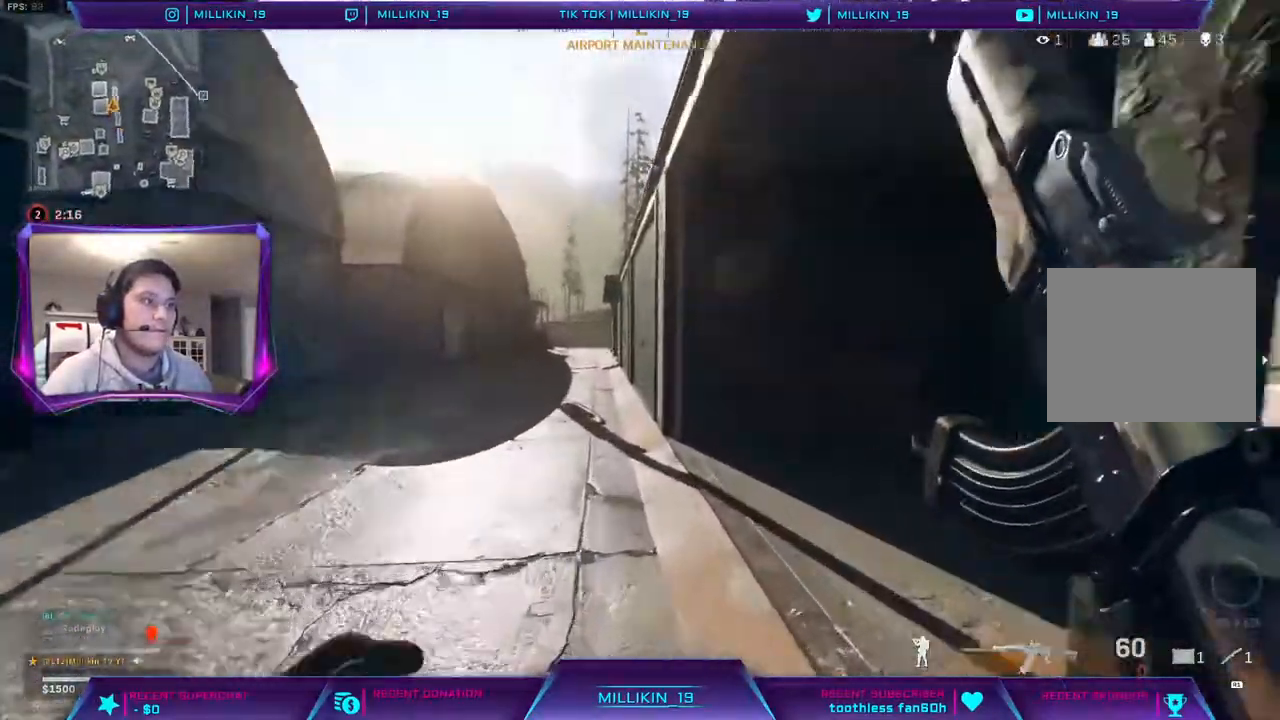
{"buttons": [], "left_stick": "up", "right_stick": "left", "events": [[167, "right_stick", "center"], [500, "right_stick", "left"]]}
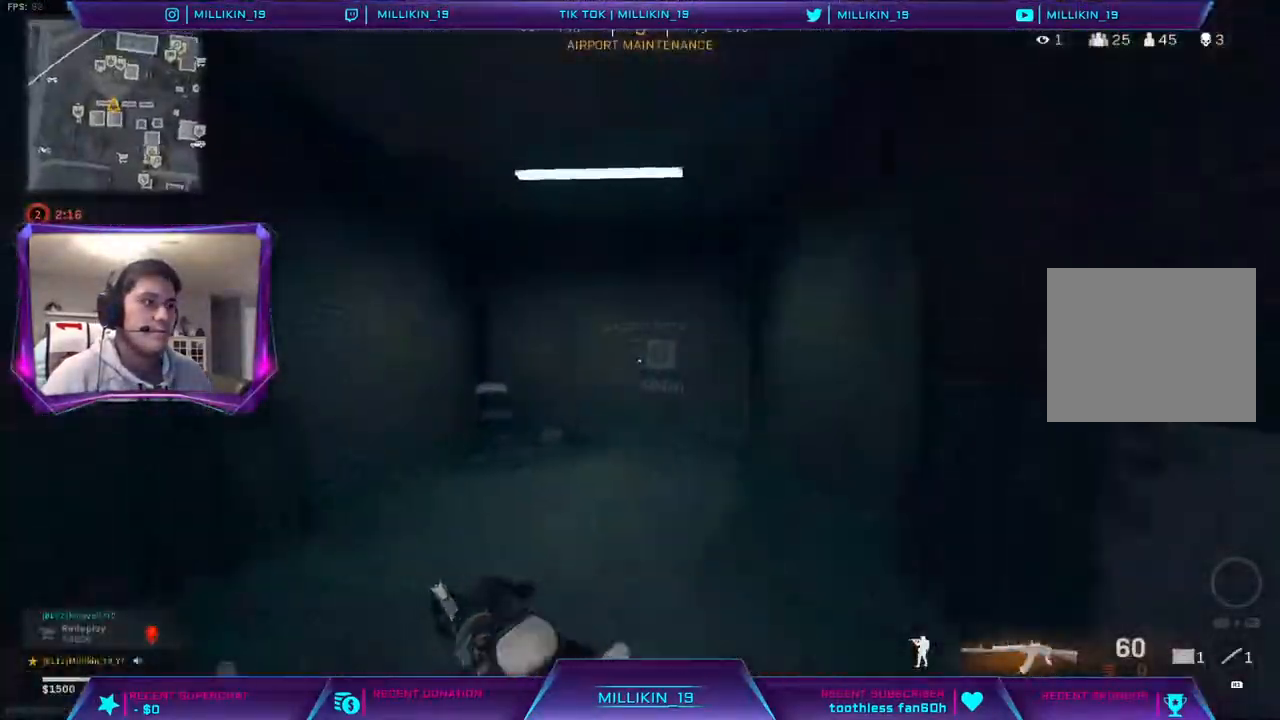
{"buttons": [], "left_stick": "center", "right_stick": "center", "events": [[50, "left_stick", "right"], [100, "left_stick", "down-right"], [200, "left_stick", "center"], [283, "right_stick", "center"]]}
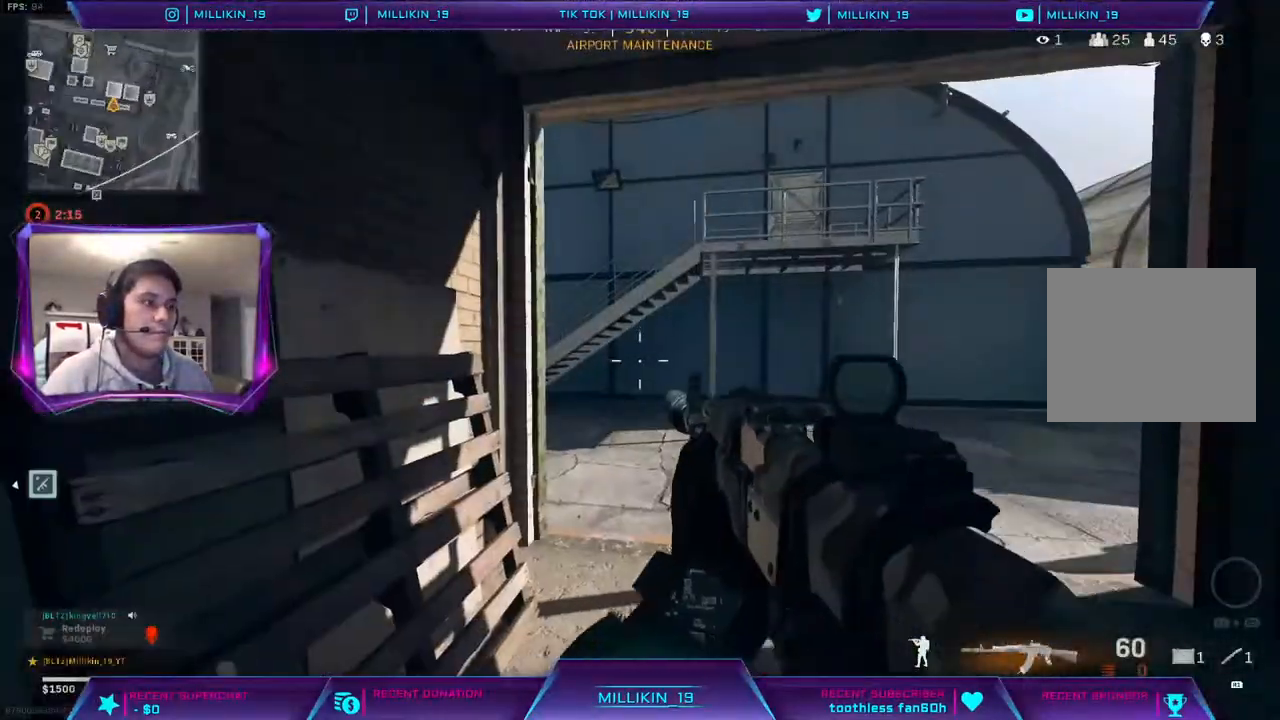
{"buttons": ["L3"], "left_stick": "up", "right_stick": "center", "events": [[167, "left_stick", "up-right"], [183, "right_stick", "right"], [300, "right_stick", "center"], [317, "left_stick", "up"], [383, "L3", "down"]]}
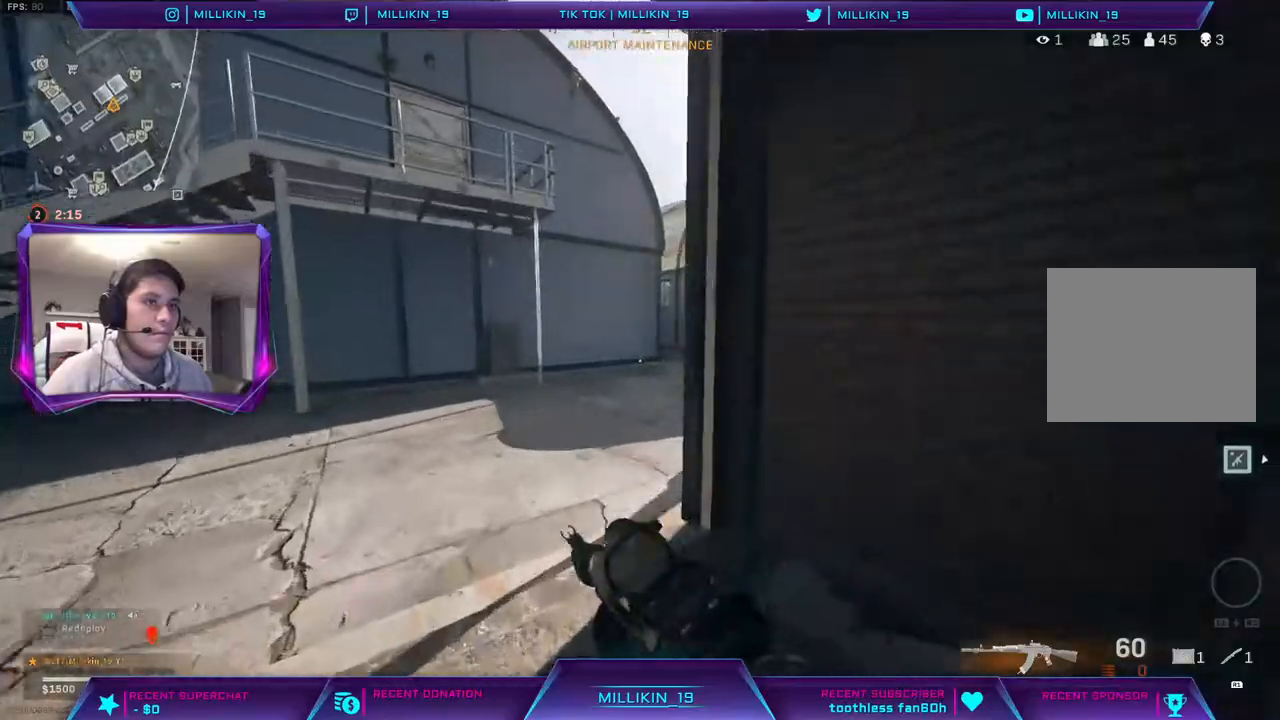
{"buttons": [], "left_stick": "up", "right_stick": "center", "events": [[217, "L3", "up"], [317, "right_stick", "right"], [483, "right_stick", "center"]]}
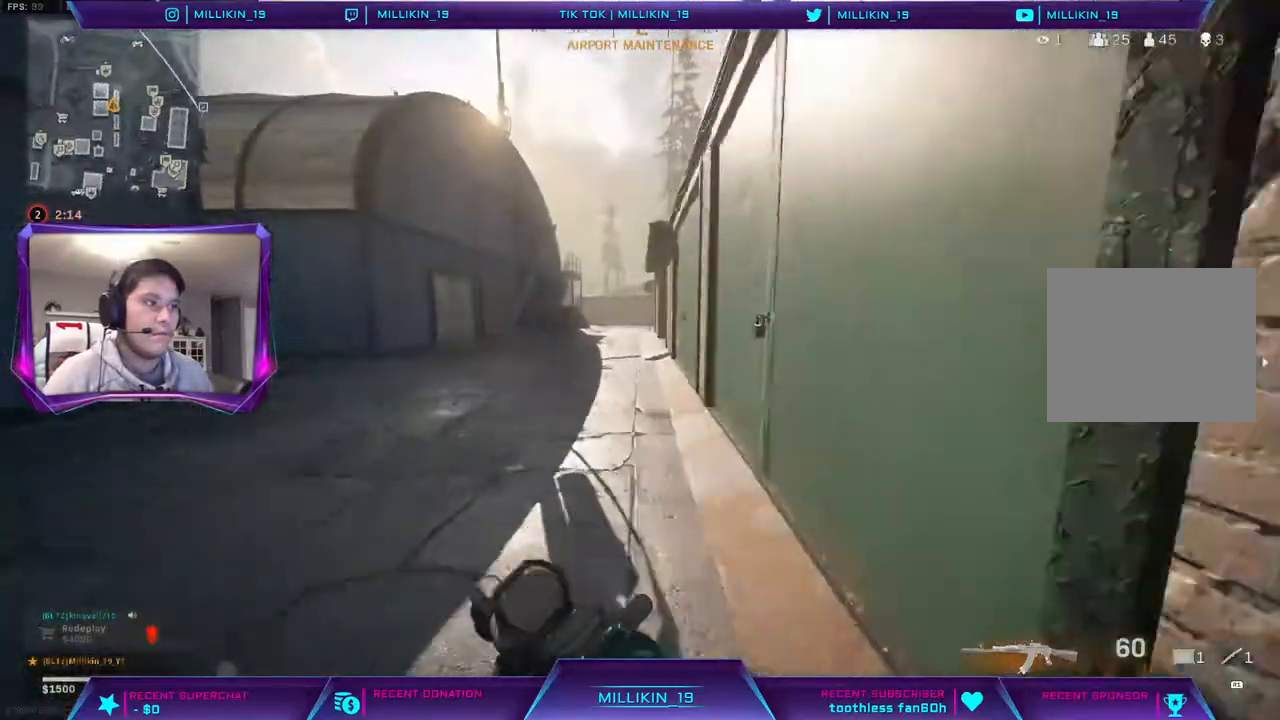
{"buttons": [], "left_stick": "up", "right_stick": "center", "events": [[117, "R3", "down"], [217, "R3", "up"], [283, "R3", "down"], [350, "R3", "up"], [400, "R3", "down"], [483, "R3", "up"]]}
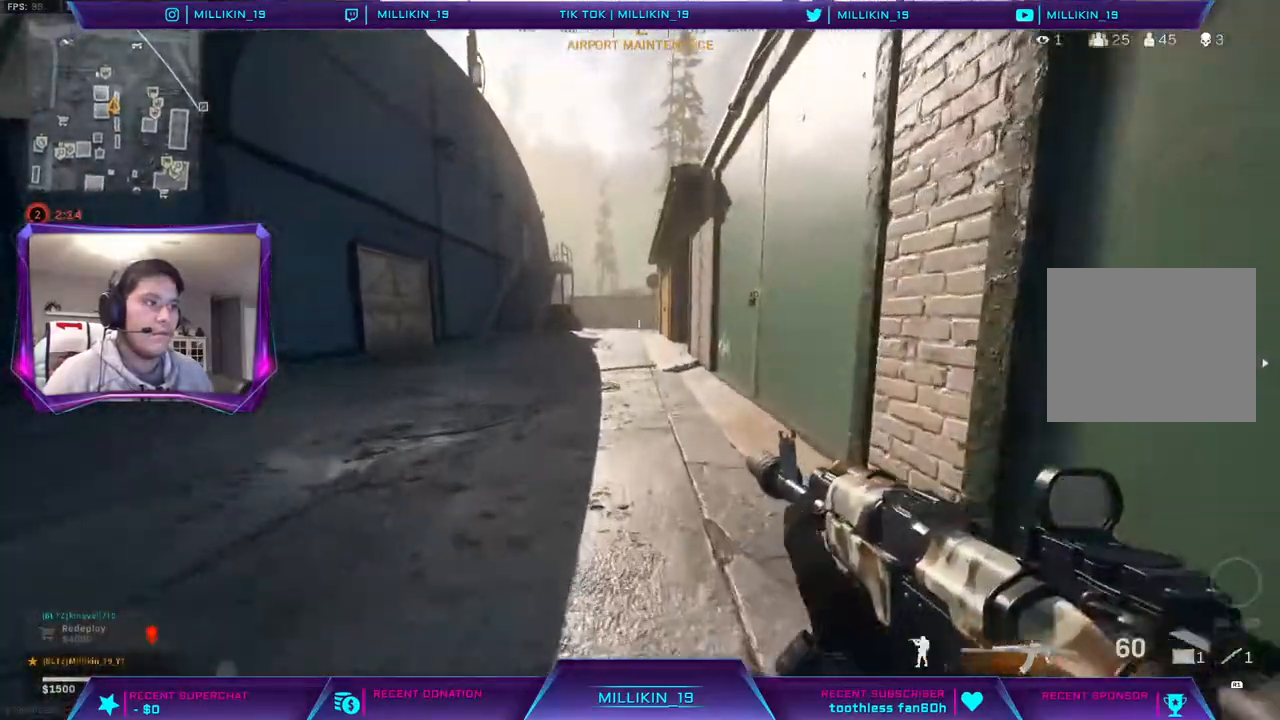
{"buttons": [], "left_stick": "up", "right_stick": "center", "events": [[17, "L3", "down"], [117, "L3", "up"], [183, "L3", "down"], [350, "L3", "up"], [433, "R3", "down"], [500, "R3", "up"]]}
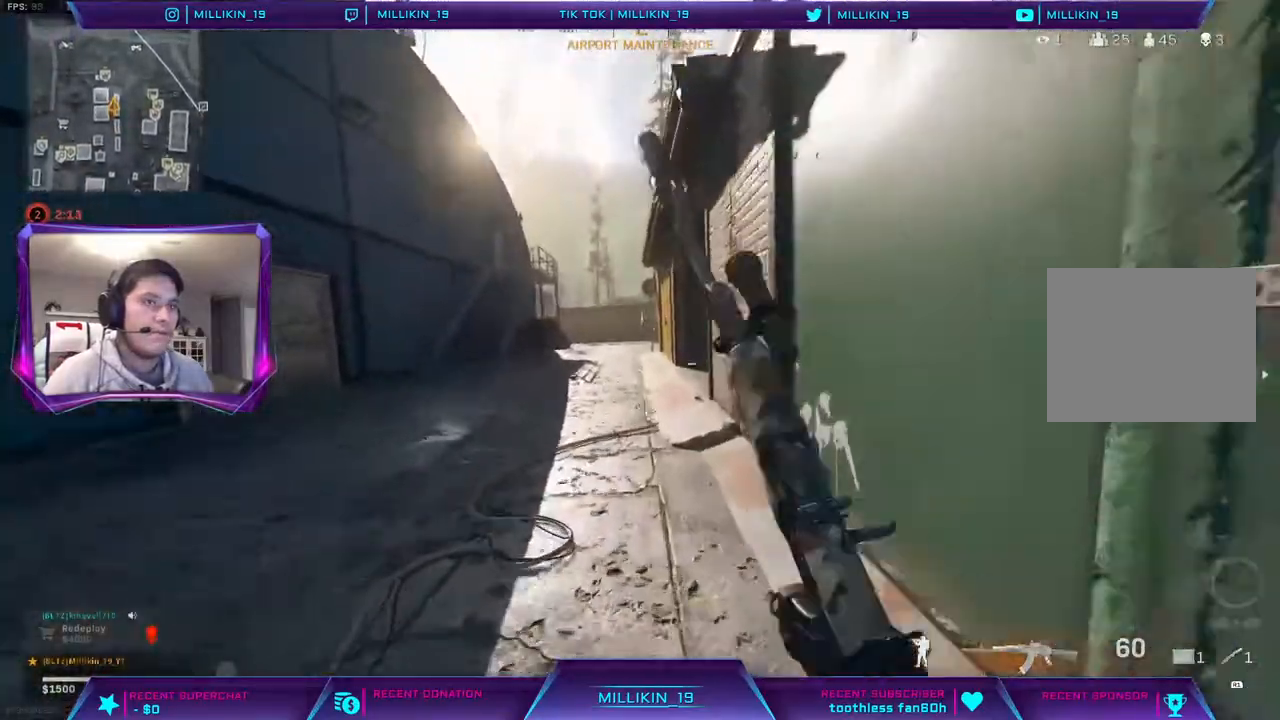
{"buttons": ["L3"], "left_stick": "up", "right_stick": "center", "events": [[100, "R3", "down"], [150, "R3", "up"], [200, "R3", "down"], [300, "L3", "down"], [300, "R3", "up"]]}
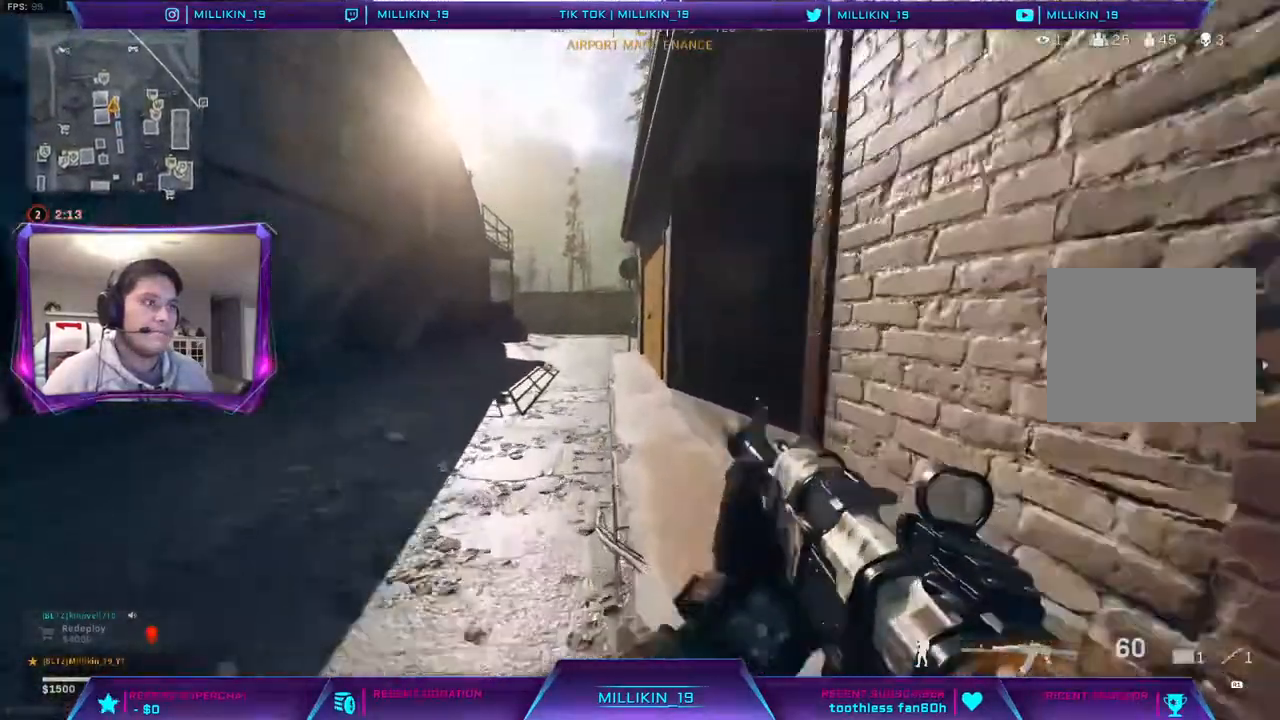
{"buttons": ["CROSS"], "left_stick": "up", "right_stick": "right", "events": [[17, "right_stick", "right"], [167, "right_stick", "center"], [300, "L3", "up"], [333, "right_stick", "right"], [467, "CROSS", "down"]]}
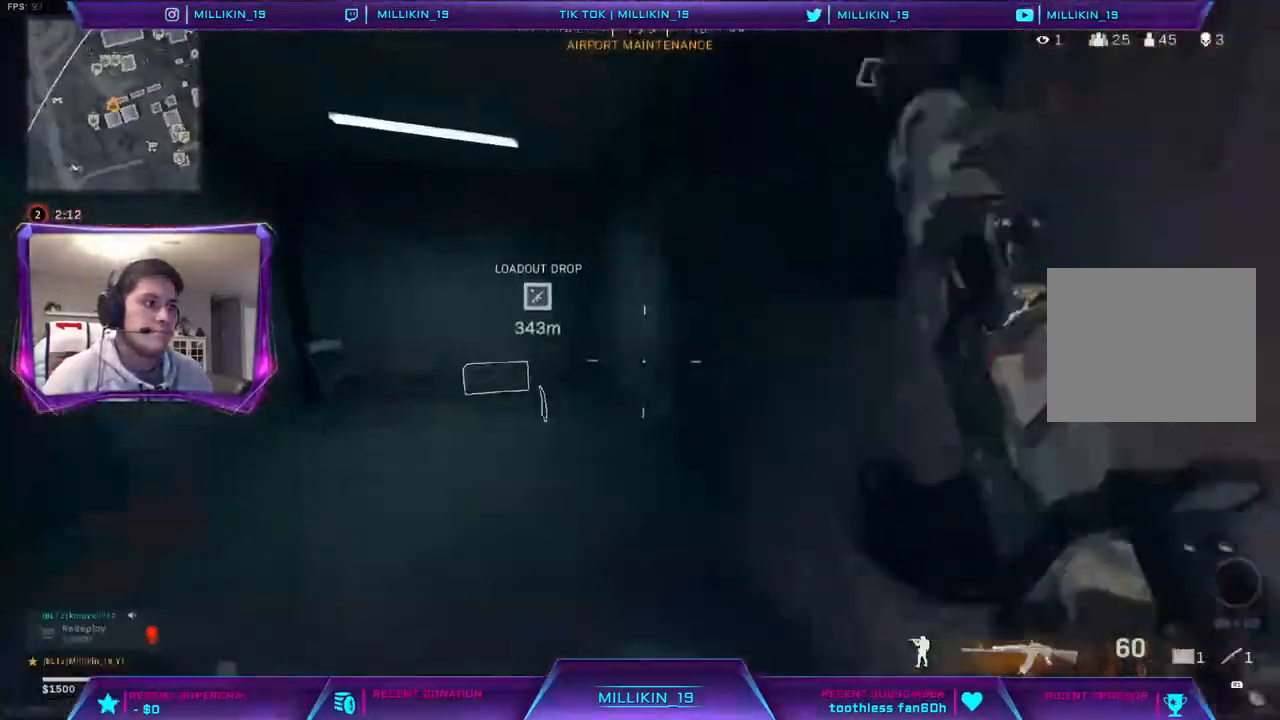
{"buttons": [], "left_stick": "up", "right_stick": "center", "events": [[17, "right_stick", "center"], [50, "CROSS", "up"], [433, "SQUARE", "down"], [483, "SQUARE", "up"]]}
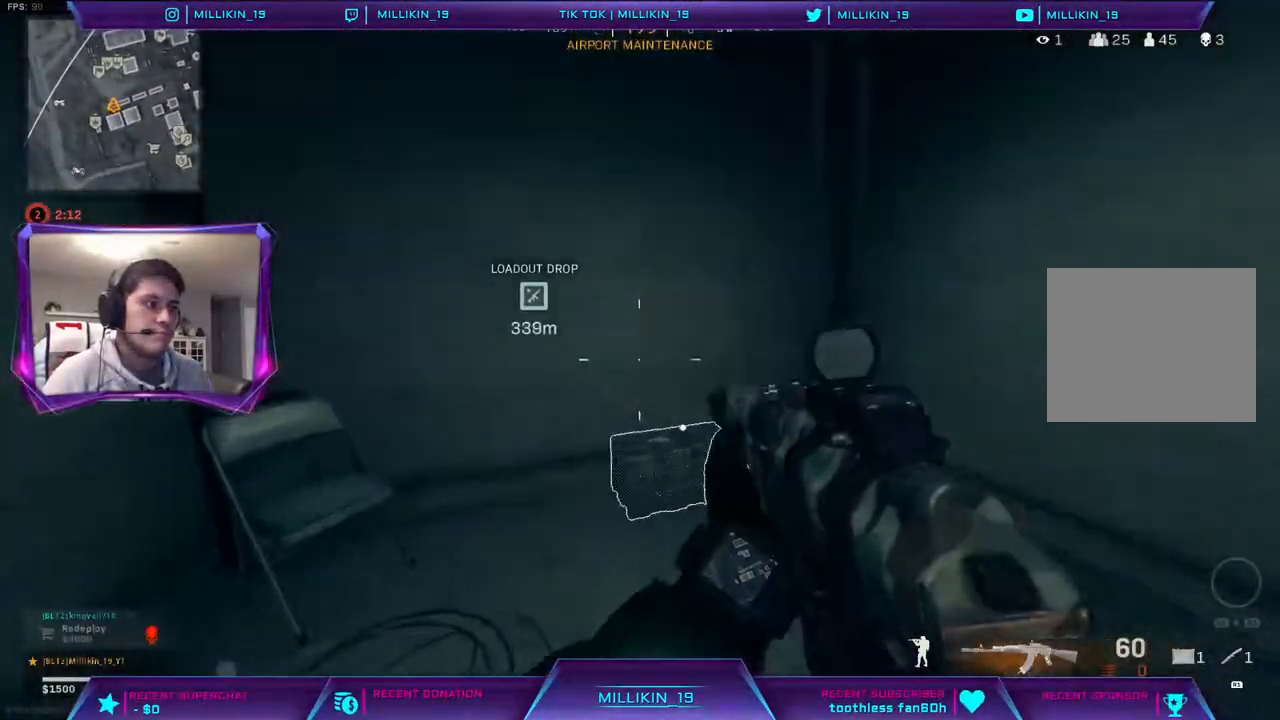
{"buttons": [], "left_stick": "right", "right_stick": "center", "events": [[67, "SQUARE", "down"], [100, "SQUARE", "up"], [183, "left_stick", "right"]]}